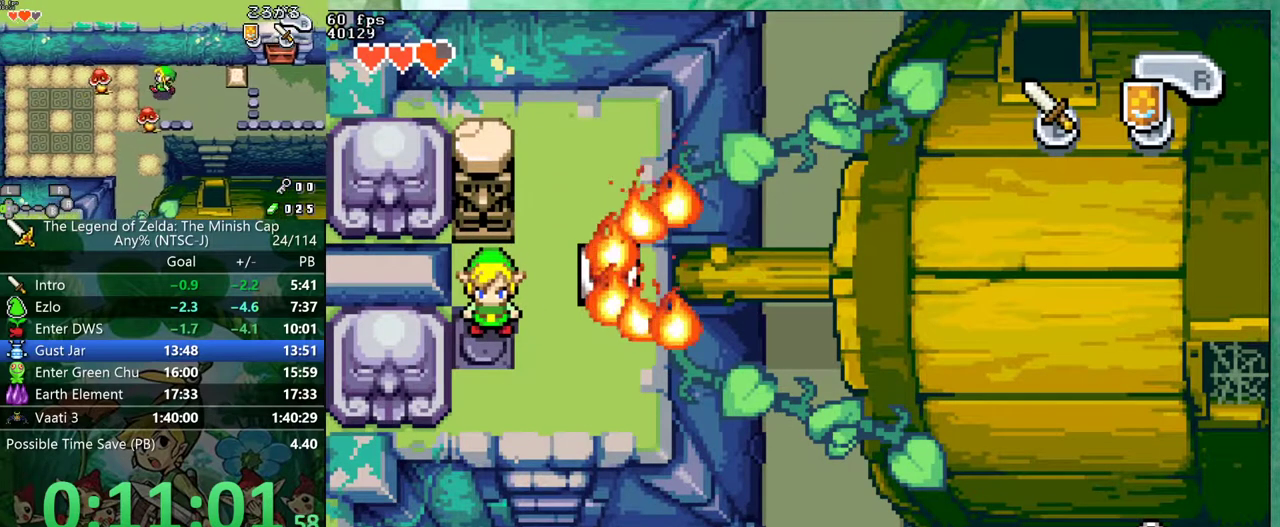
Gameplay with a controller (Nintendo layout); each line is a JSON object with the inputs held at the frame after it. "events" lists button and stick changes between this image and that frame as [ms after this image, input, new state], when the widget could be followed in between. Not read: L3 R3.
{"buttons": [], "events": []}
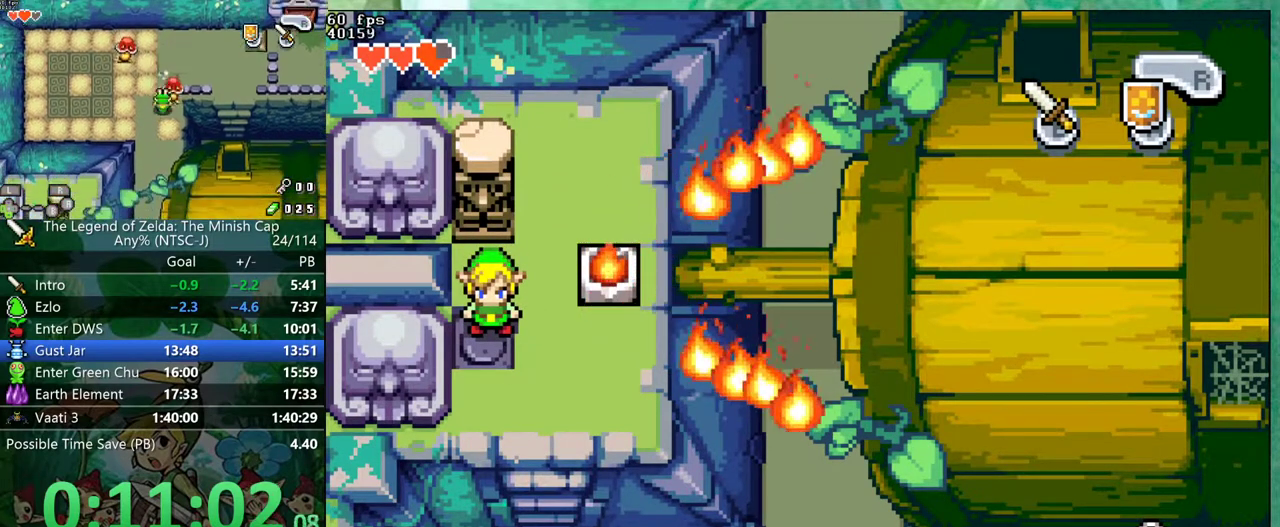
{"buttons": [], "events": []}
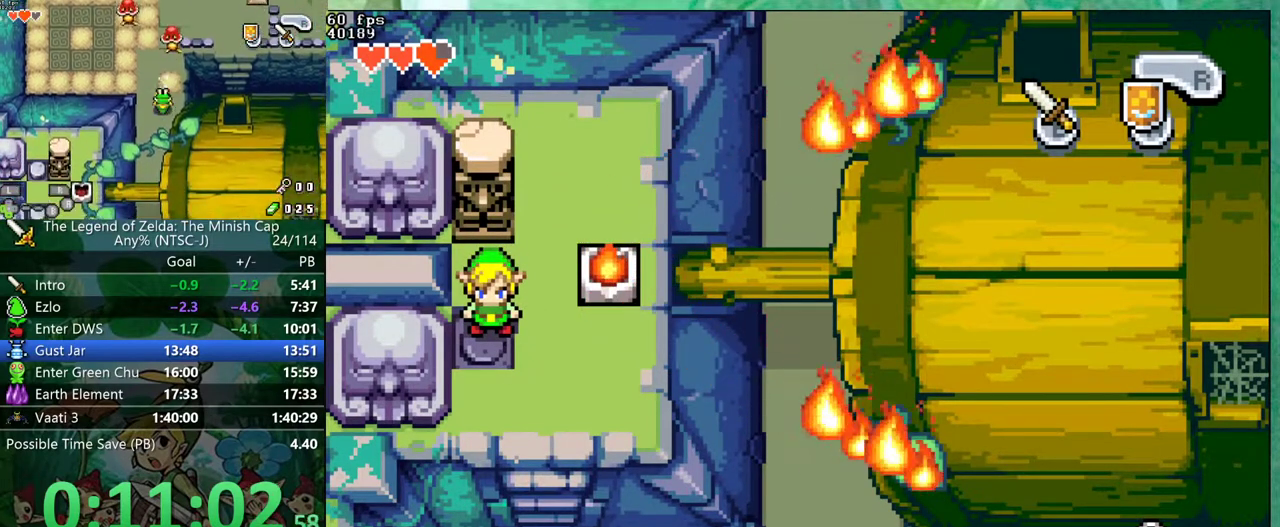
{"buttons": [], "events": []}
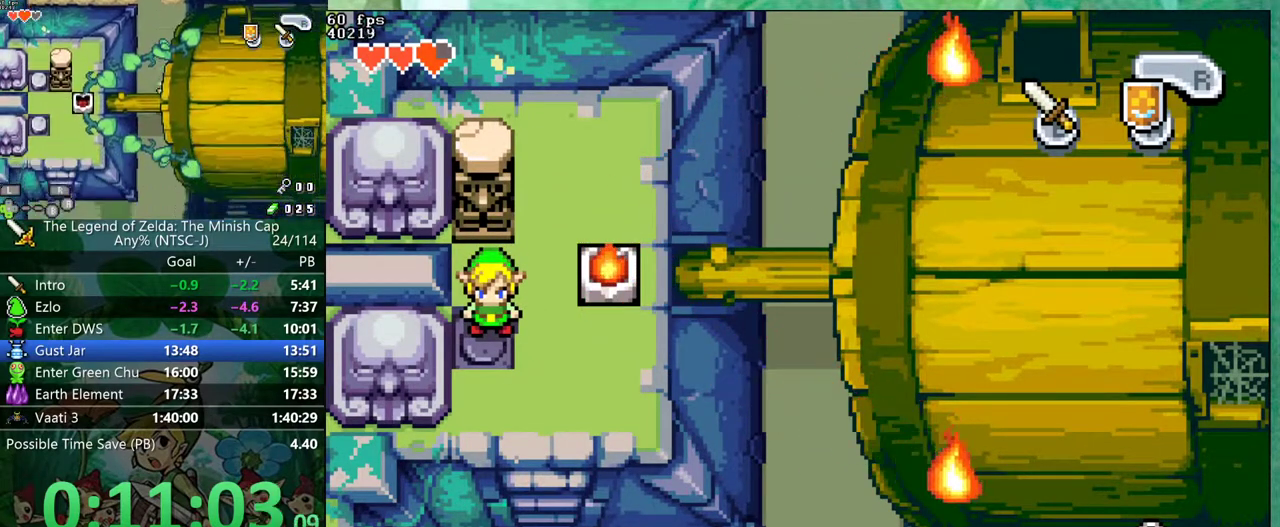
{"buttons": ["DPAD_RIGHT"], "events": [[100, "DPAD_RIGHT", "down"]]}
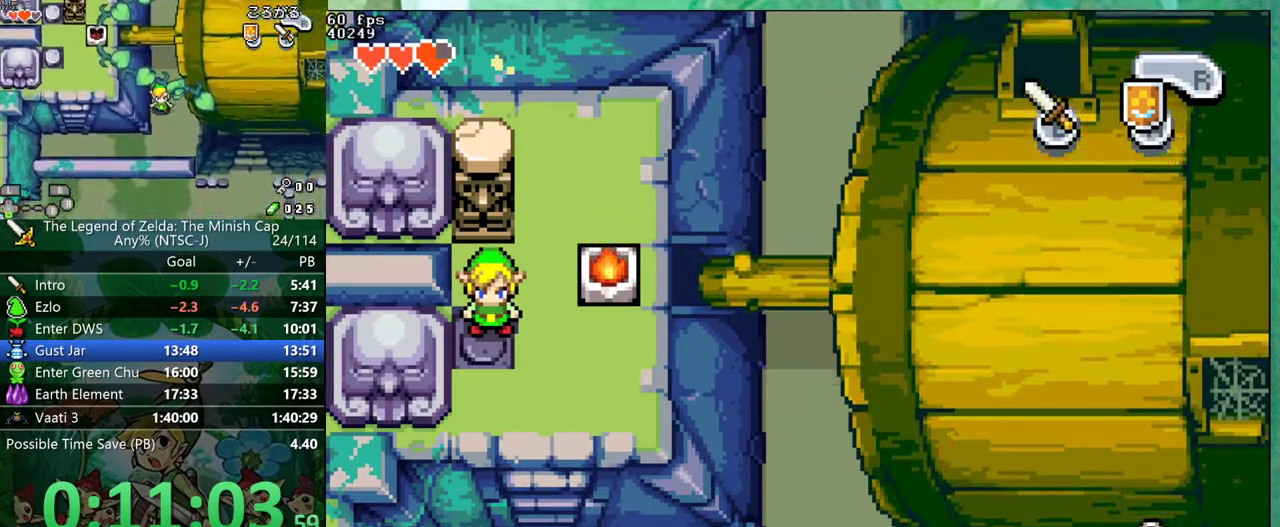
{"buttons": ["DPAD_RIGHT"], "events": []}
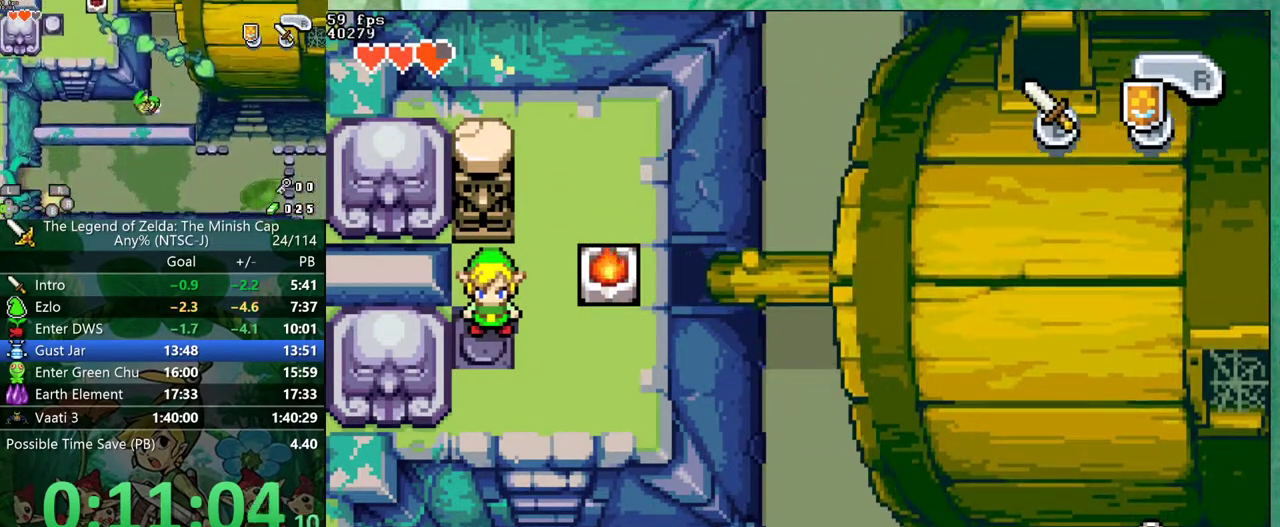
{"buttons": ["DPAD_RIGHT"], "events": []}
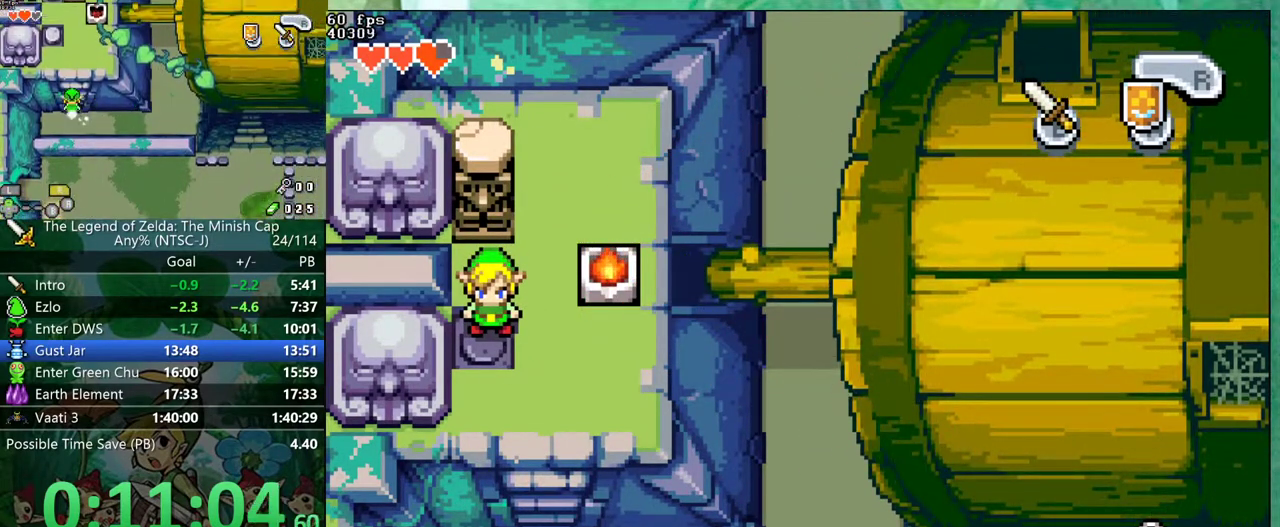
{"buttons": ["DPAD_RIGHT"], "events": []}
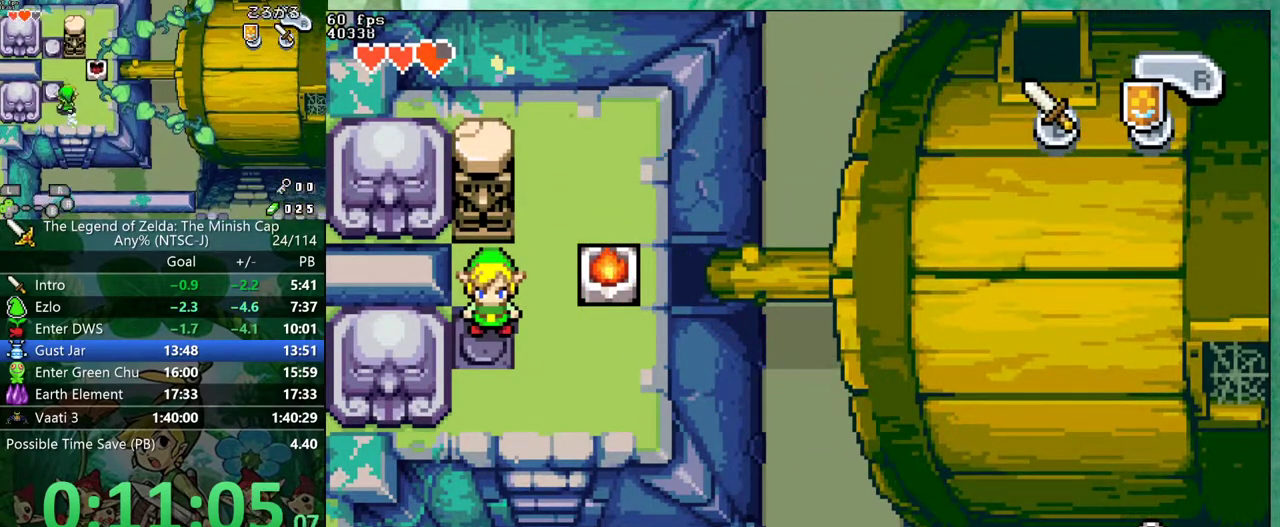
{"buttons": ["DPAD_RIGHT"], "events": []}
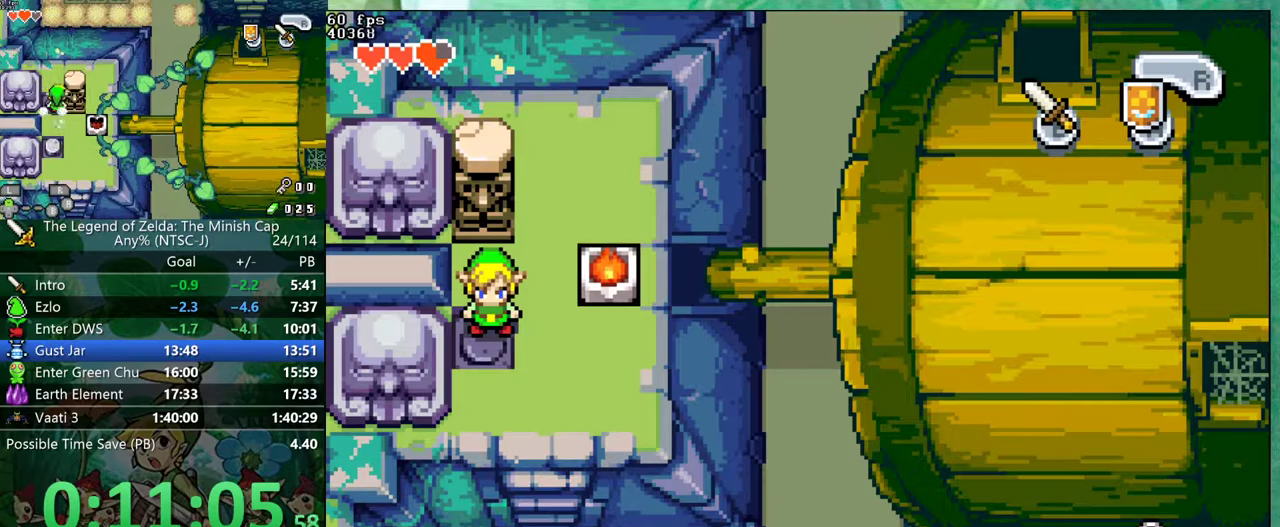
{"buttons": ["DPAD_RIGHT"], "events": []}
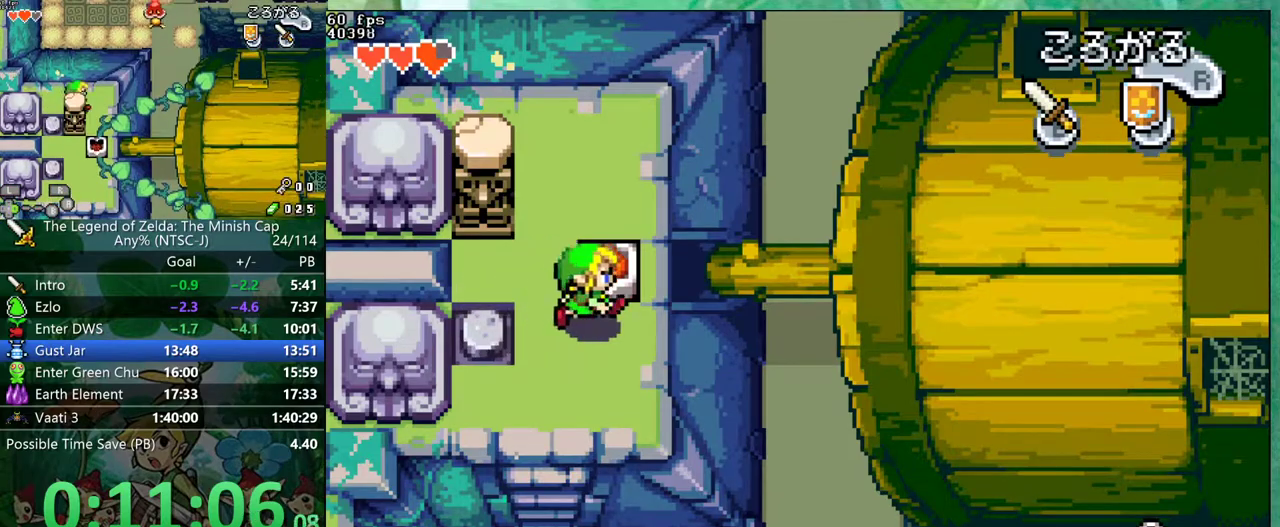
{"buttons": ["DPAD_RIGHT"], "events": []}
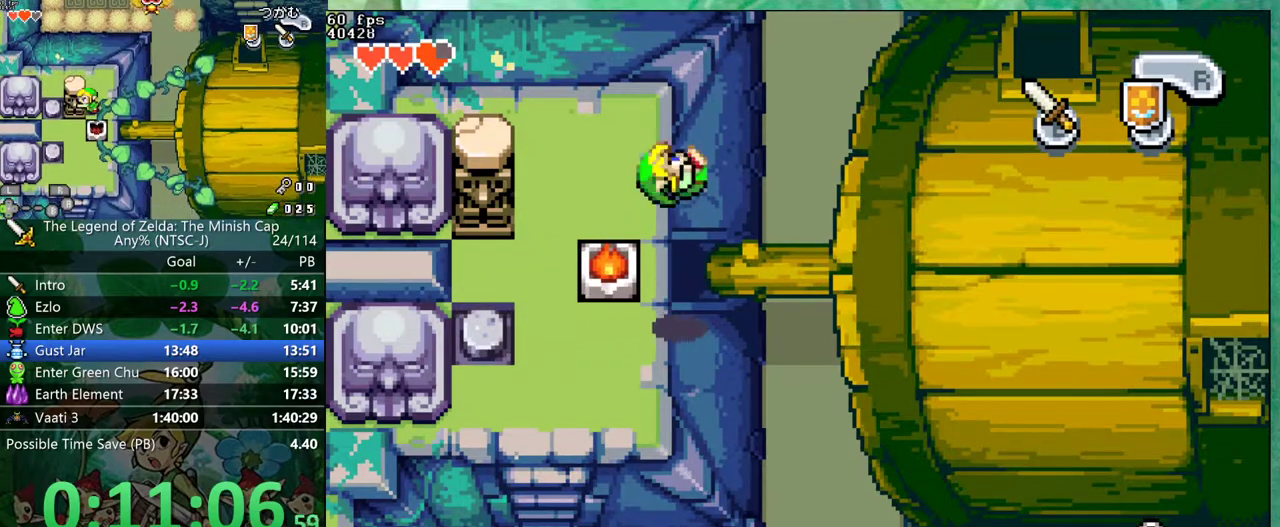
{"buttons": ["DPAD_UP"], "events": [[50, "DPAD_RIGHT", "up"], [50, "DPAD_UP", "down"]]}
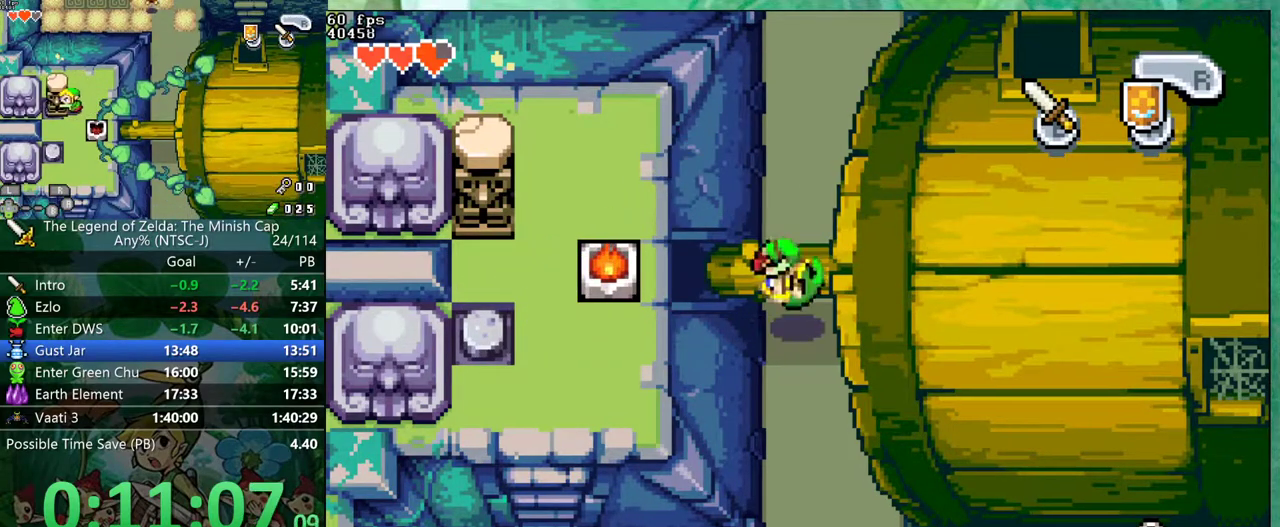
{"buttons": ["DPAD_UP", "DPAD_RIGHT"], "events": [[167, "R1", "down"], [267, "R1", "up"], [433, "DPAD_RIGHT", "down"]]}
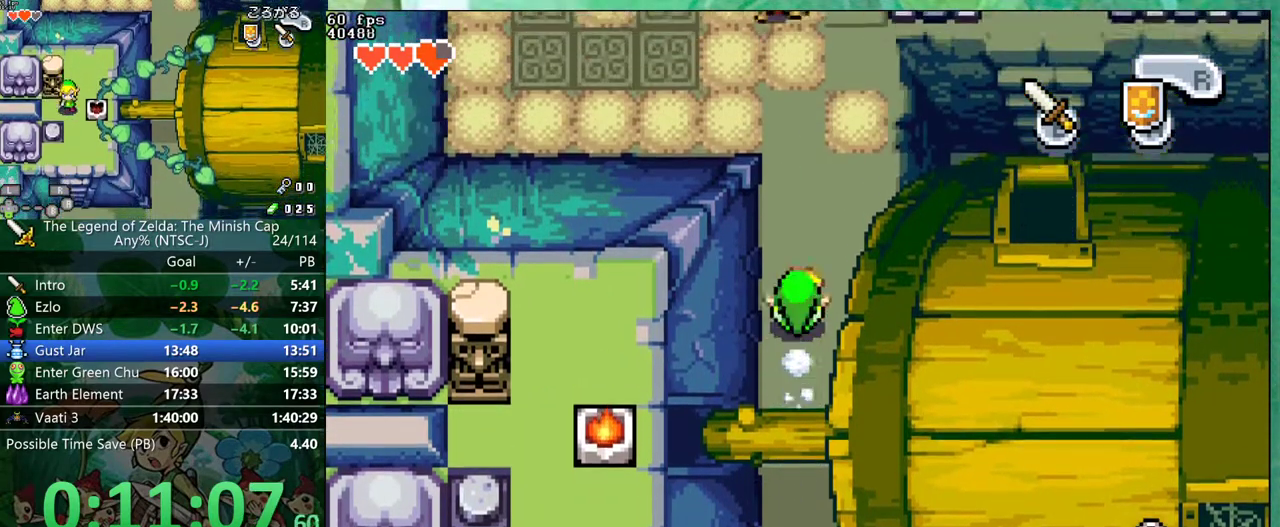
{"buttons": ["DPAD_UP"], "events": [[333, "R1", "down"], [367, "DPAD_RIGHT", "up"], [400, "R1", "up"]]}
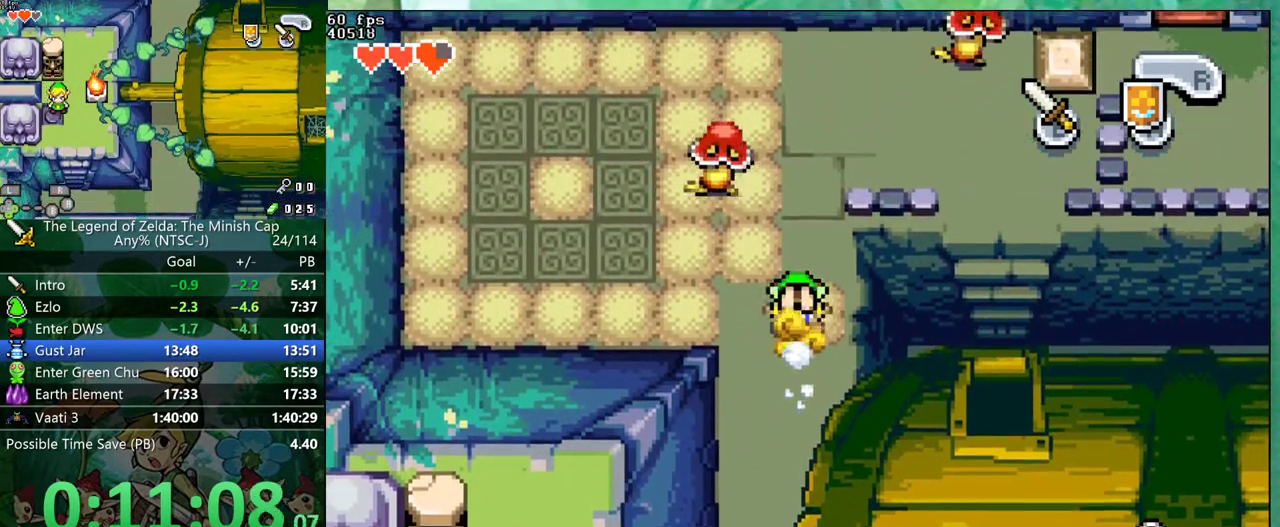
{"buttons": ["DPAD_RIGHT"], "events": [[483, "DPAD_RIGHT", "down"], [483, "DPAD_UP", "up"]]}
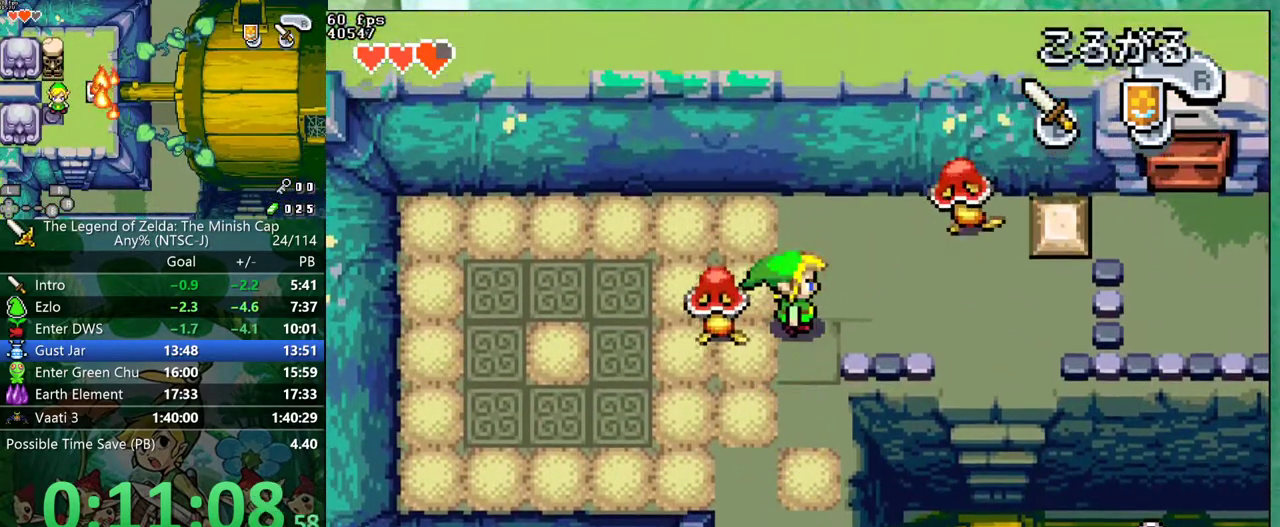
{"buttons": ["DPAD_DOWN", "DPAD_LEFT"]}
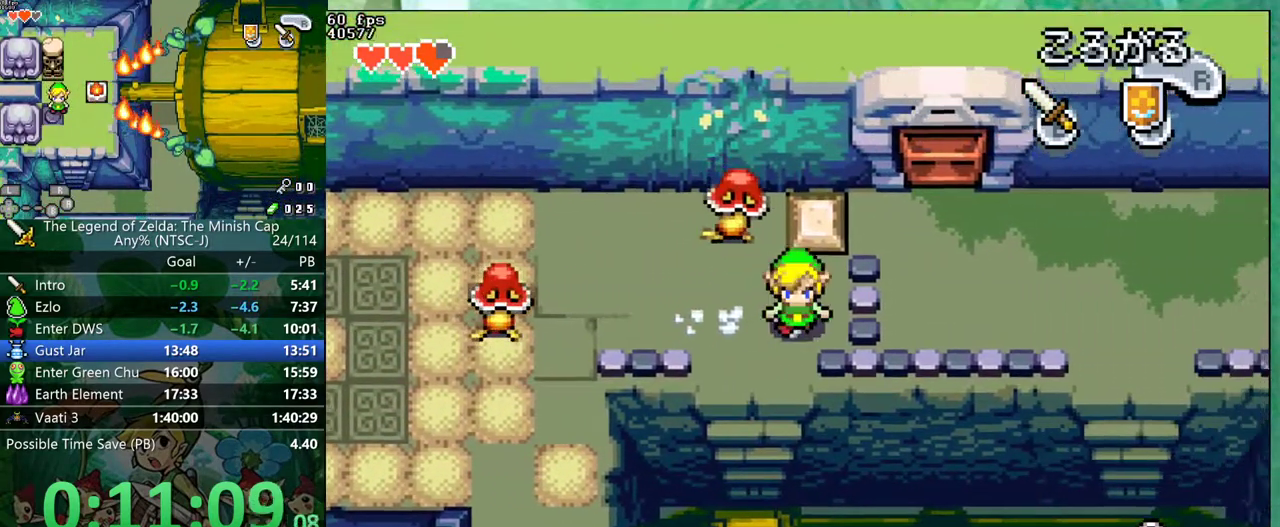
{"buttons": ["DPAD_DOWN"], "events": [[200, "R1", "down"], [217, "DPAD_LEFT", "up"], [267, "R1", "up"]]}
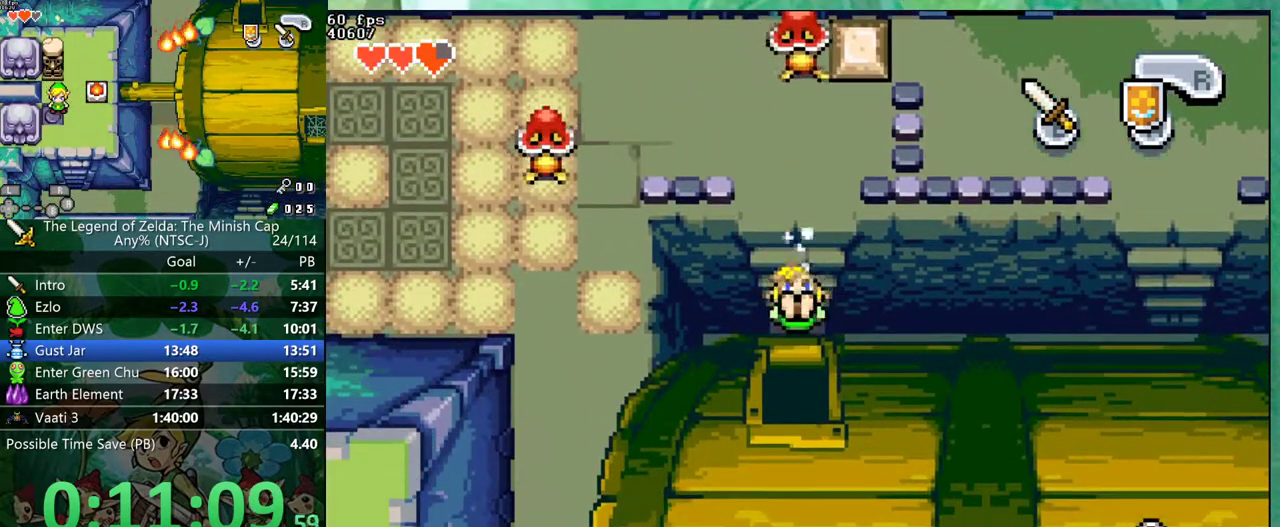
{"buttons": ["DPAD_RIGHT"]}
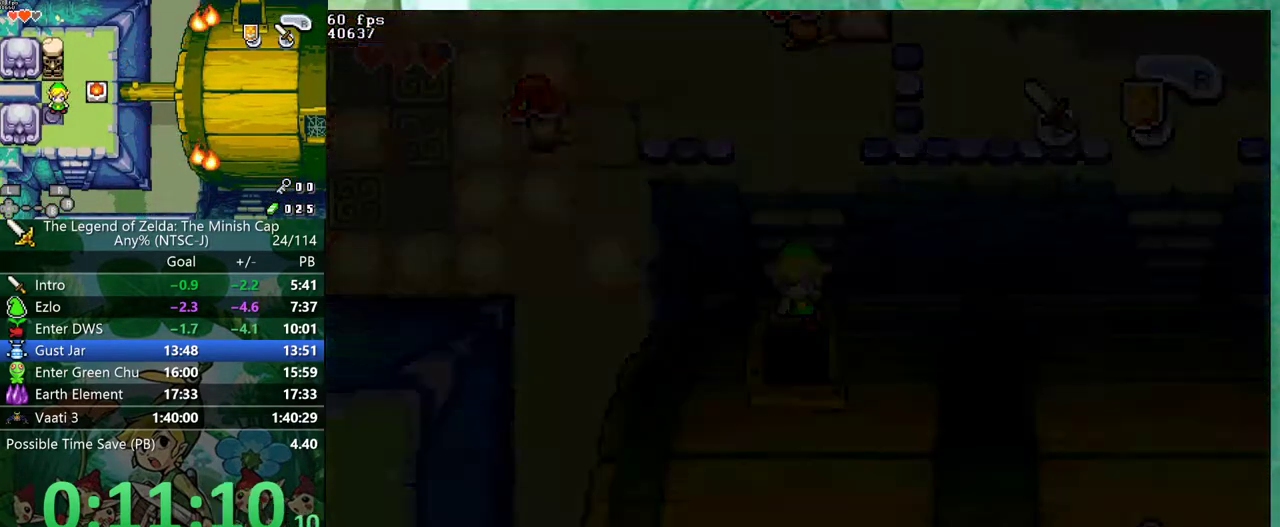
{"buttons": ["DPAD_RIGHT"], "events": []}
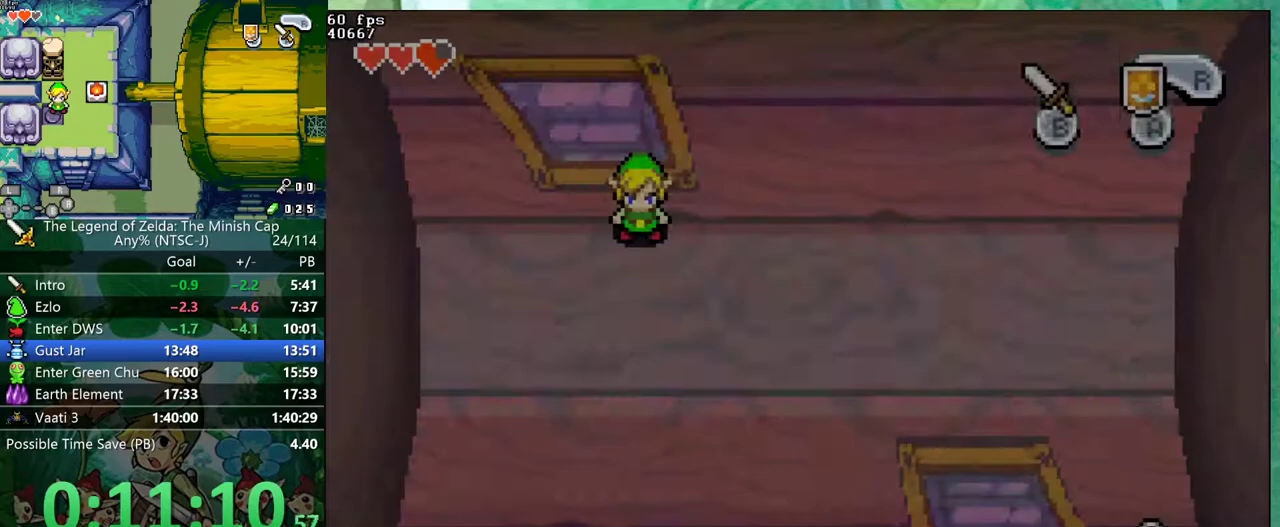
{"buttons": ["DPAD_UP"], "events": [[233, "DPAD_UP", "down"], [250, "DPAD_RIGHT", "up"], [283, "R1", "down"], [350, "R1", "up"]]}
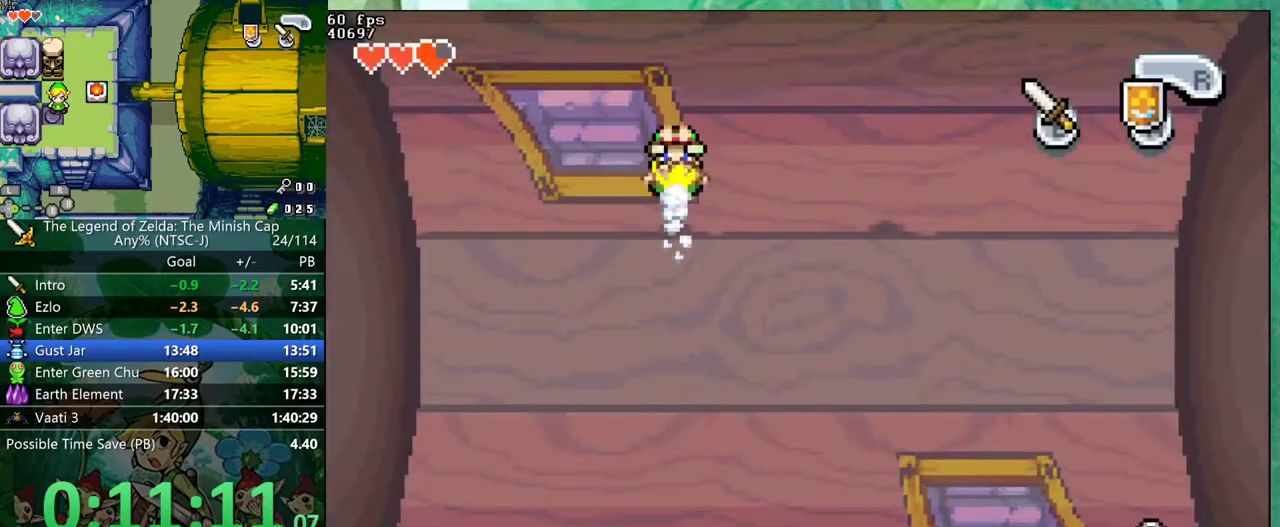
{"buttons": ["DPAD_UP", "DPAD_LEFT"], "events": [[433, "DPAD_LEFT", "down"]]}
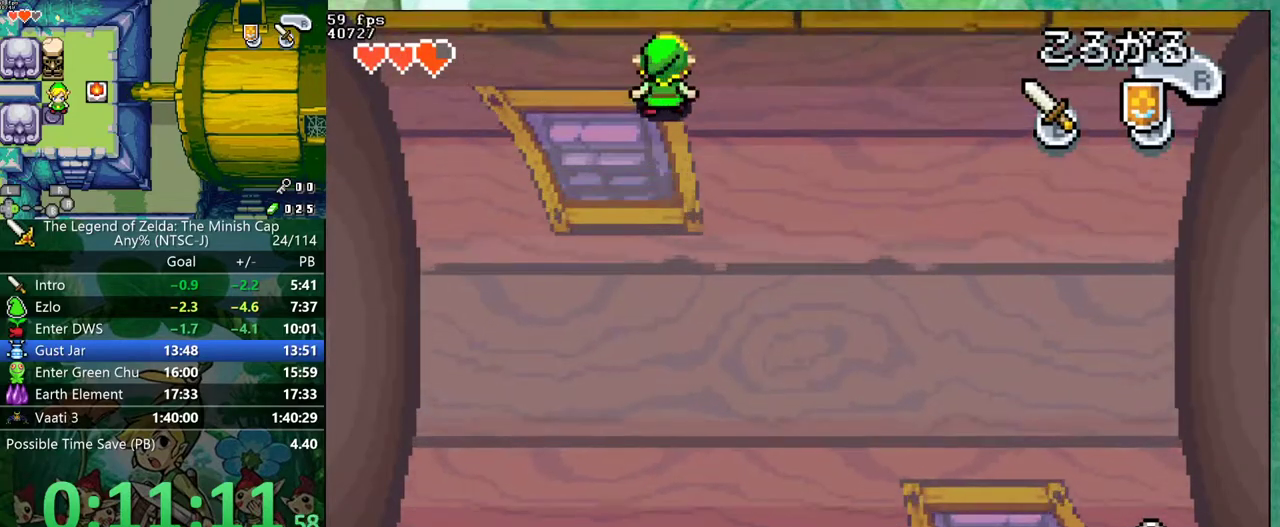
{"buttons": [], "events": [[133, "DPAD_LEFT", "up"], [300, "DPAD_LEFT", "down"], [367, "DPAD_LEFT", "up"], [500, "DPAD_UP", "up"]]}
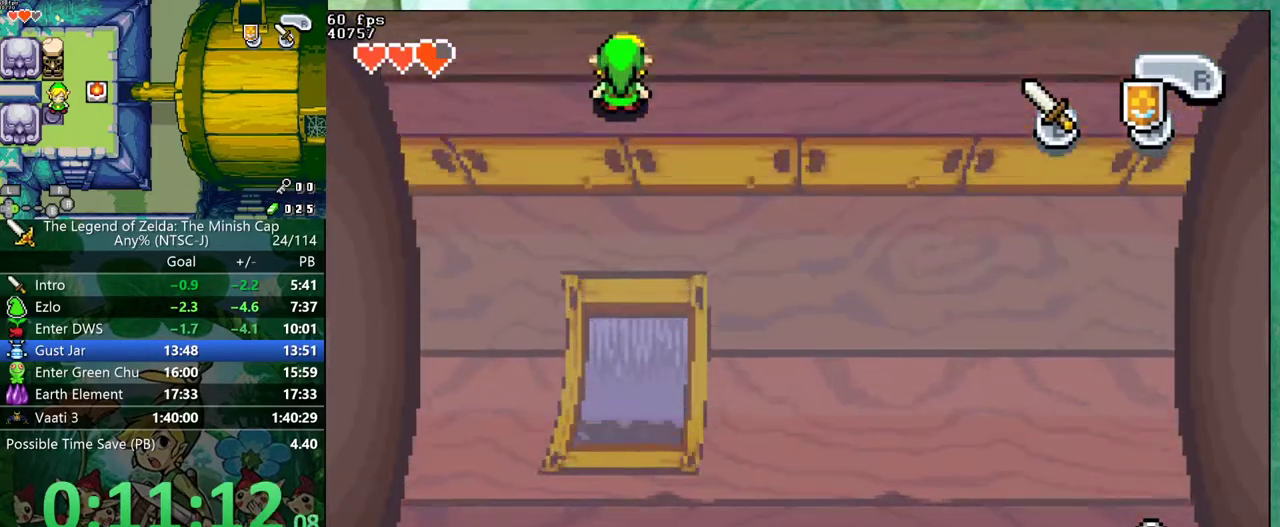
{"buttons": ["DPAD_DOWN"]}
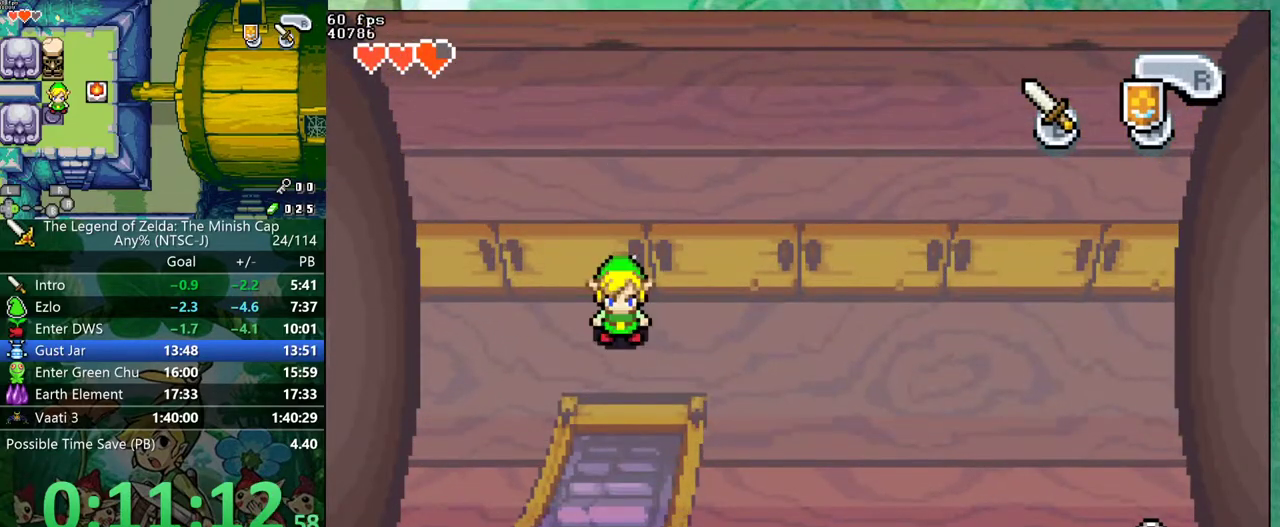
{"buttons": ["B", "DPAD_UP", "DPAD_LEFT"]}
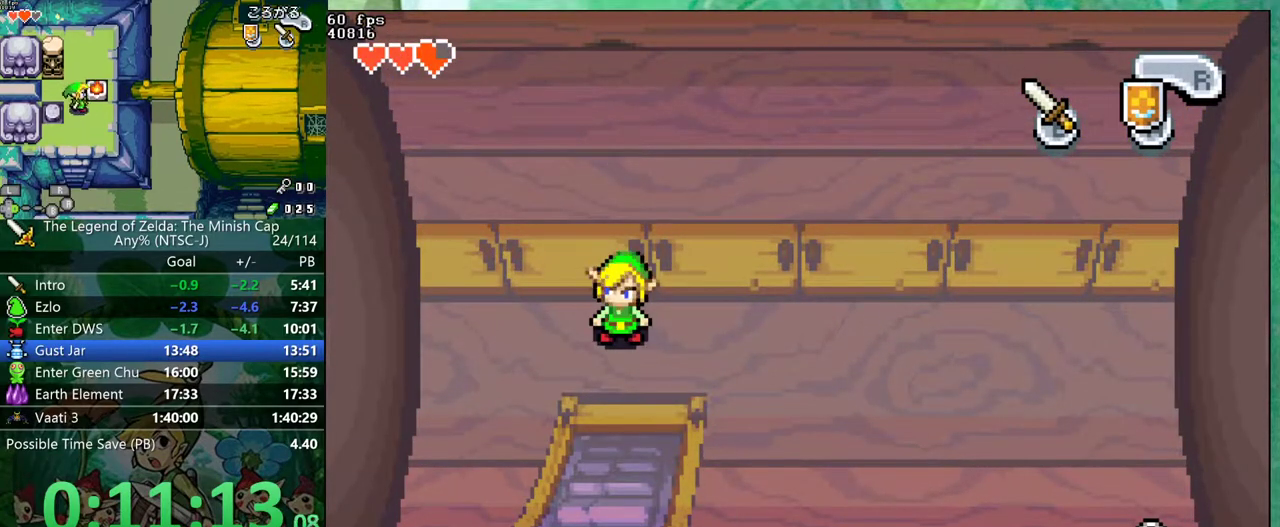
{"buttons": ["A", "B", "DPAD_RIGHT"], "events": [[67, "DPAD_LEFT", "up"], [67, "DPAD_UP", "up"], [100, "DPAD_RIGHT", "down"], [117, "A", "down"], [150, "DPAD_RIGHT", "up"], [183, "A", "up"], [217, "DPAD_UP", "down"], [267, "DPAD_UP", "up"], [300, "DPAD_RIGHT", "down"], [317, "A", "down"], [367, "A", "up"], [367, "DPAD_RIGHT", "up"], [400, "R1", "down"], [450, "R1", "up"], [483, "A", "down"], [500, "DPAD_RIGHT", "down"]]}
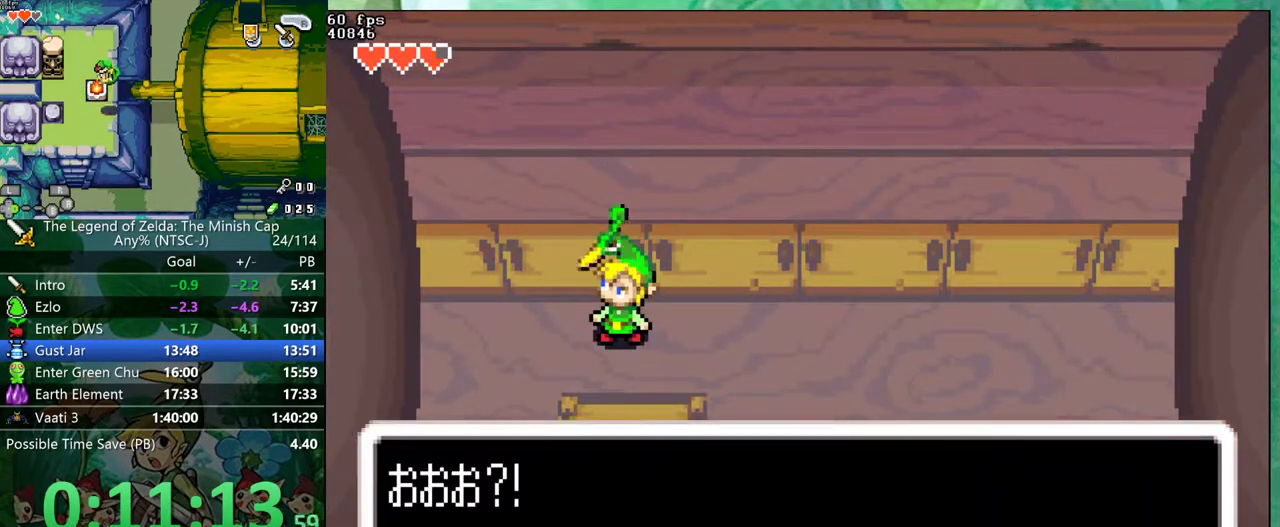
{"buttons": ["R1", "DPAD_DOWN"]}
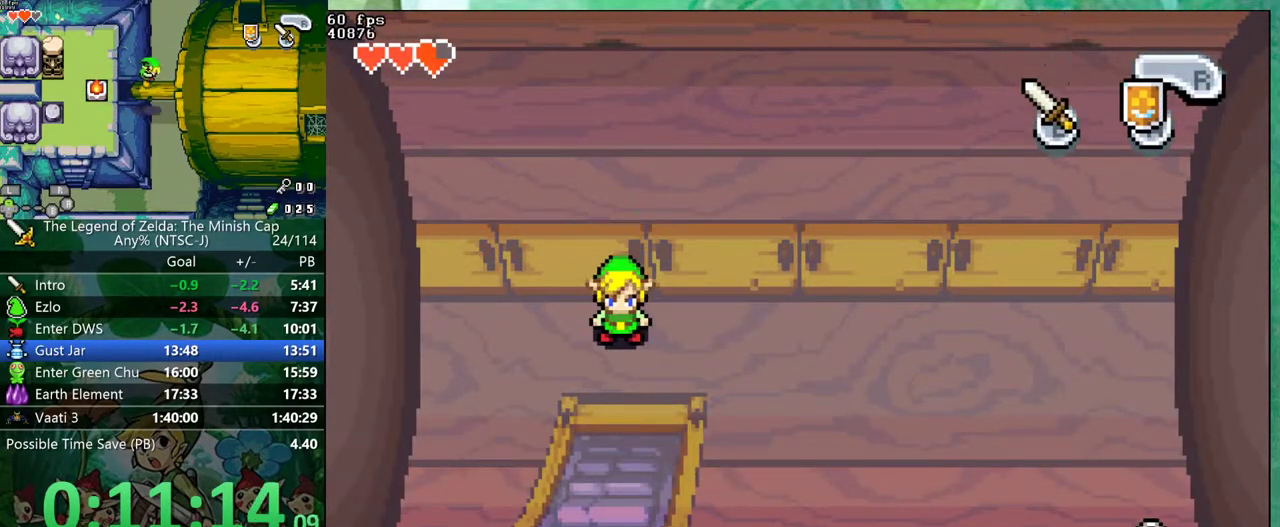
{"buttons": ["DPAD_DOWN", "DPAD_LEFT"]}
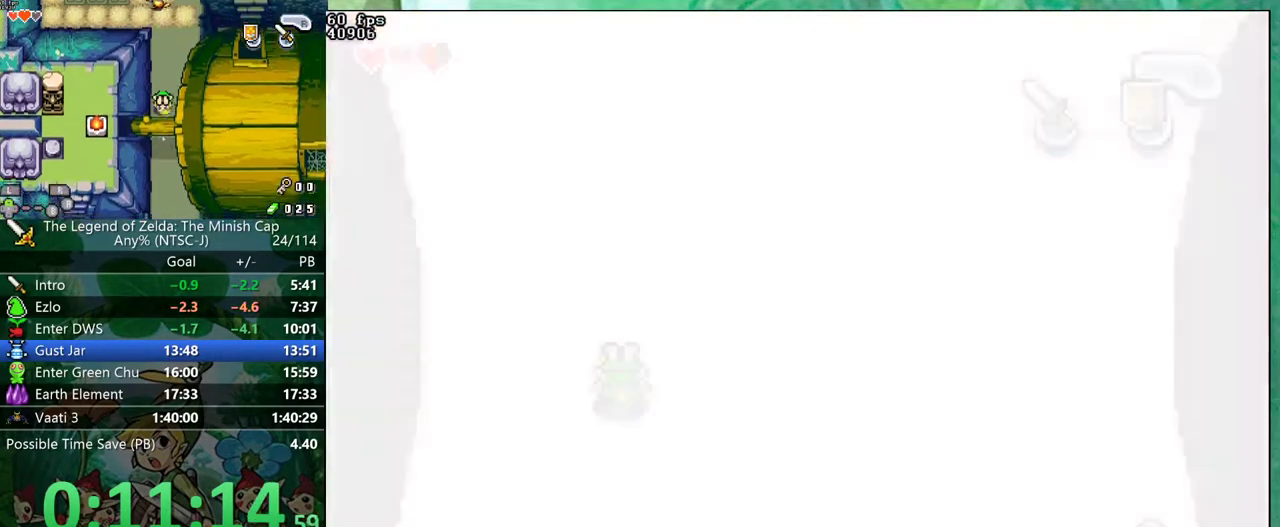
{"buttons": ["DPAD_DOWN", "DPAD_LEFT"], "events": []}
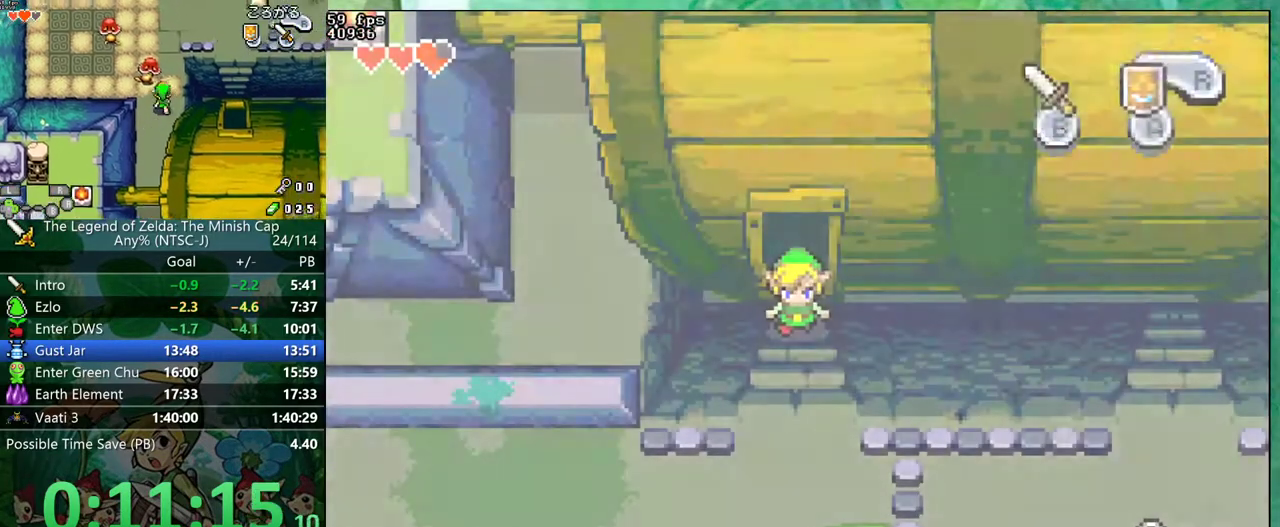
{"buttons": ["DPAD_DOWN", "DPAD_LEFT"], "events": []}
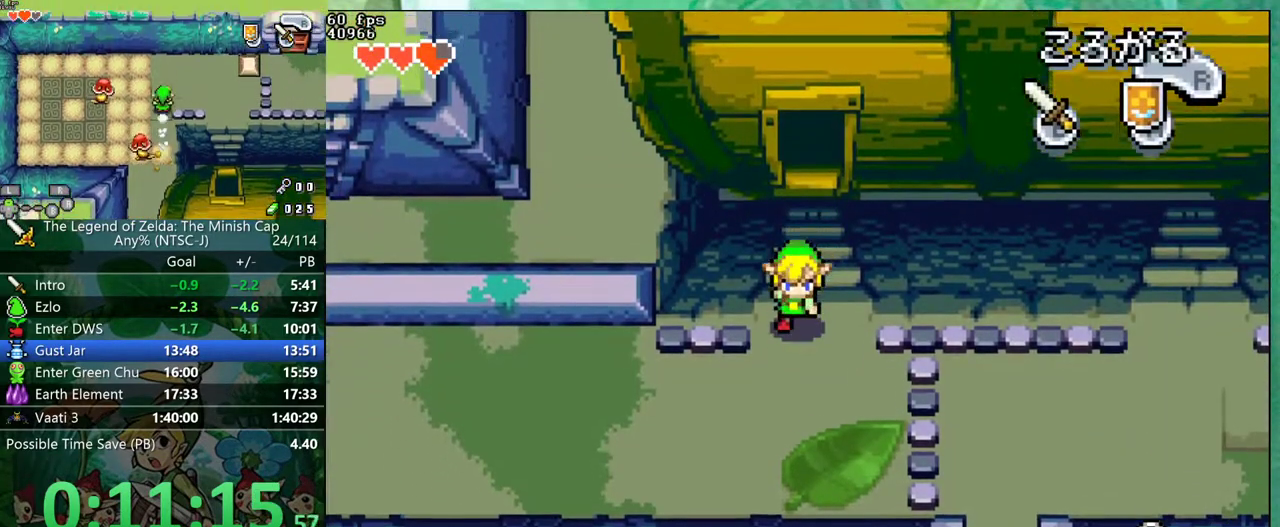
{"buttons": ["R1", "DPAD_DOWN", "DPAD_LEFT"], "events": [[417, "R1", "down"]]}